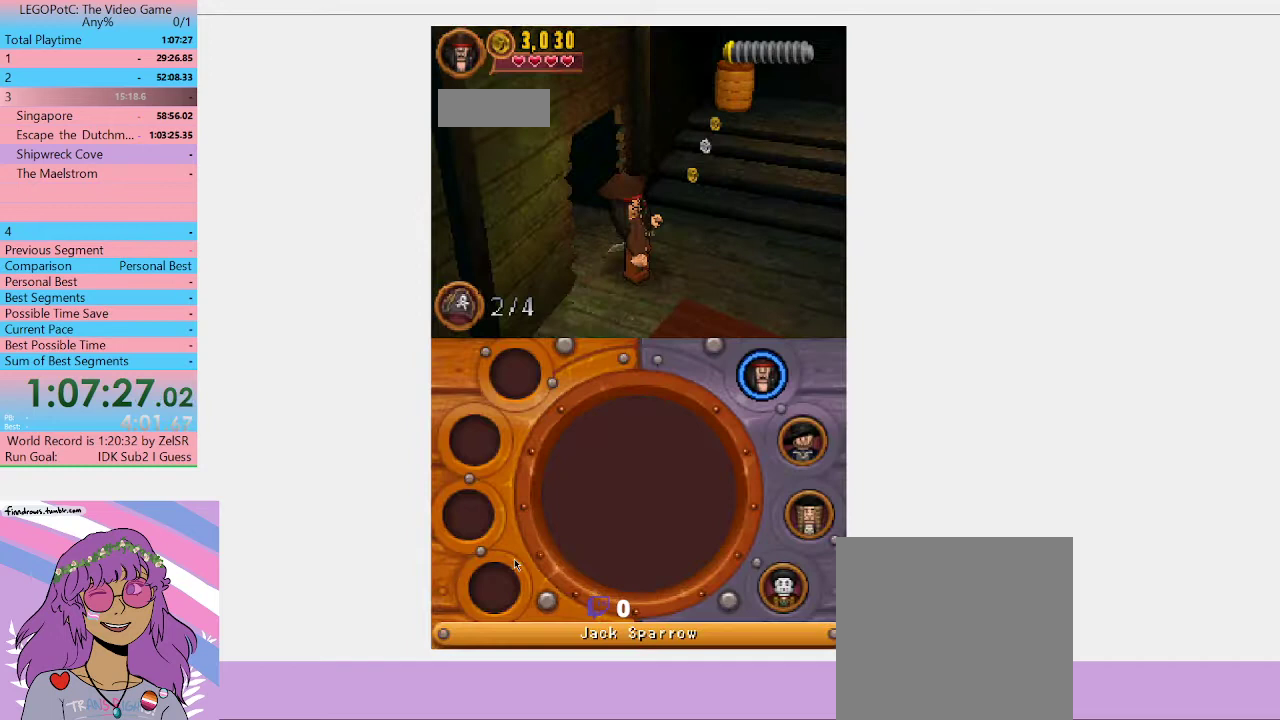
Gameplay with a controller (Xbox layout); each line is a JSON object with the inputs held at the frame after it. "button_events" lists button changes between this image and that frame as [ms after this image, input, new state], when the widget could be followed in between (sticks are given only as held states).
{"buttons": [], "left_stick": "right", "right_stick": "center", "button_events": []}
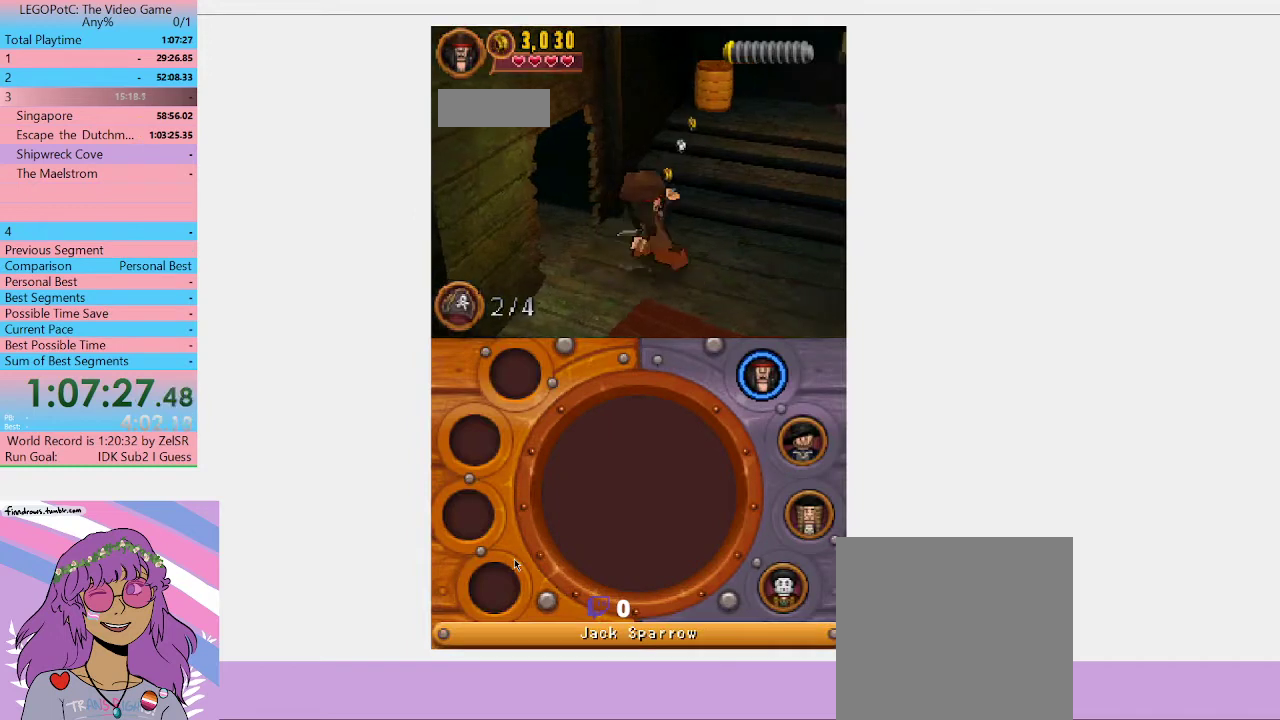
{"buttons": [], "left_stick": "down-right", "right_stick": "center", "button_events": []}
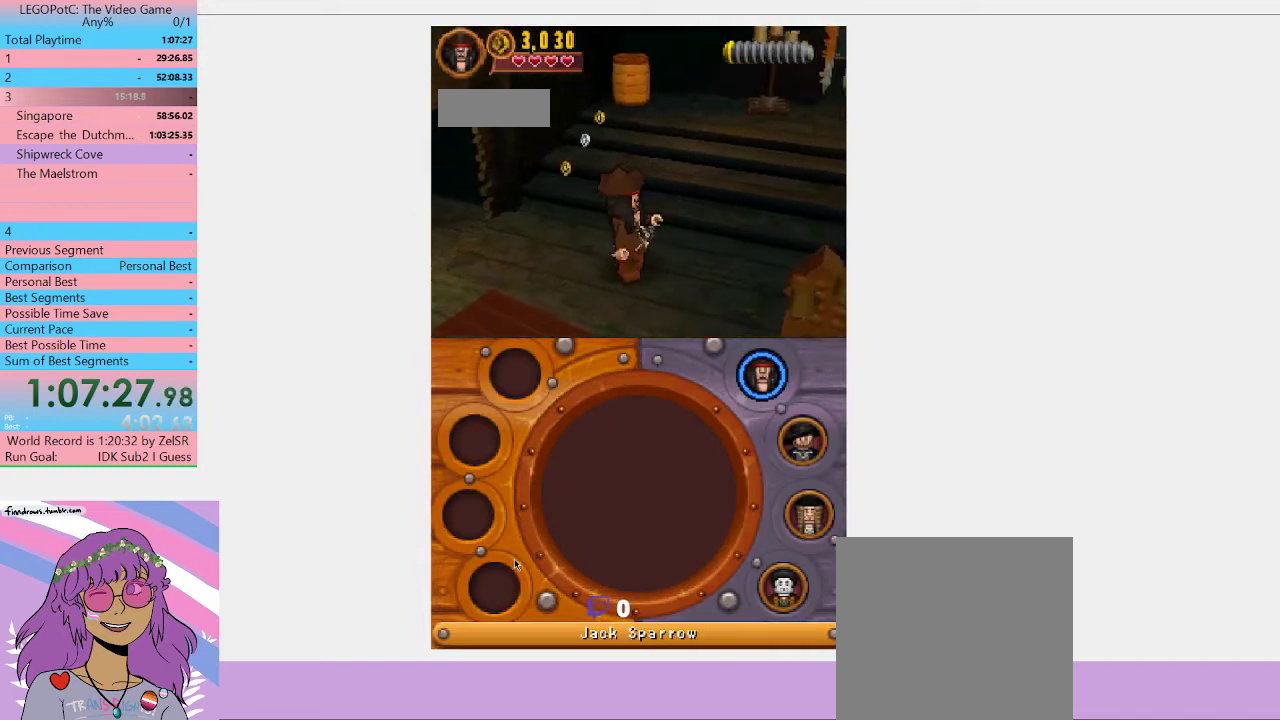
{"buttons": [], "left_stick": "right", "right_stick": "center", "button_events": []}
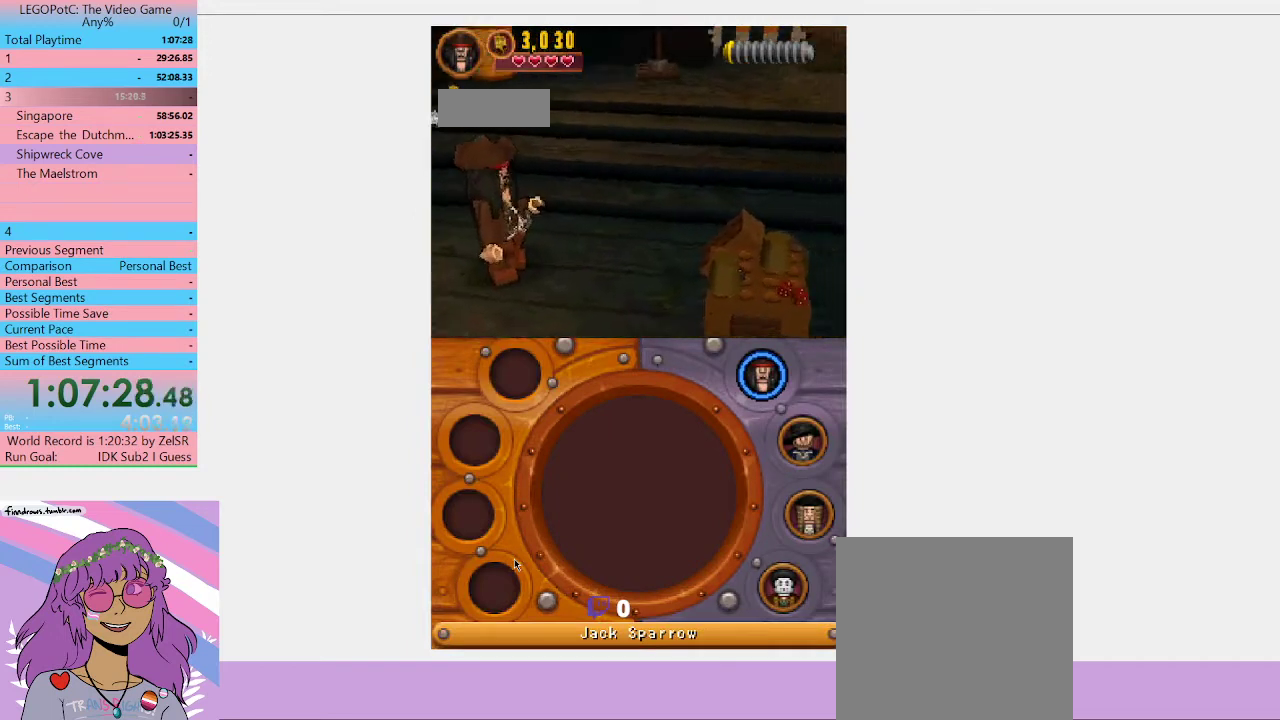
{"buttons": [], "left_stick": "center", "right_stick": "center", "button_events": []}